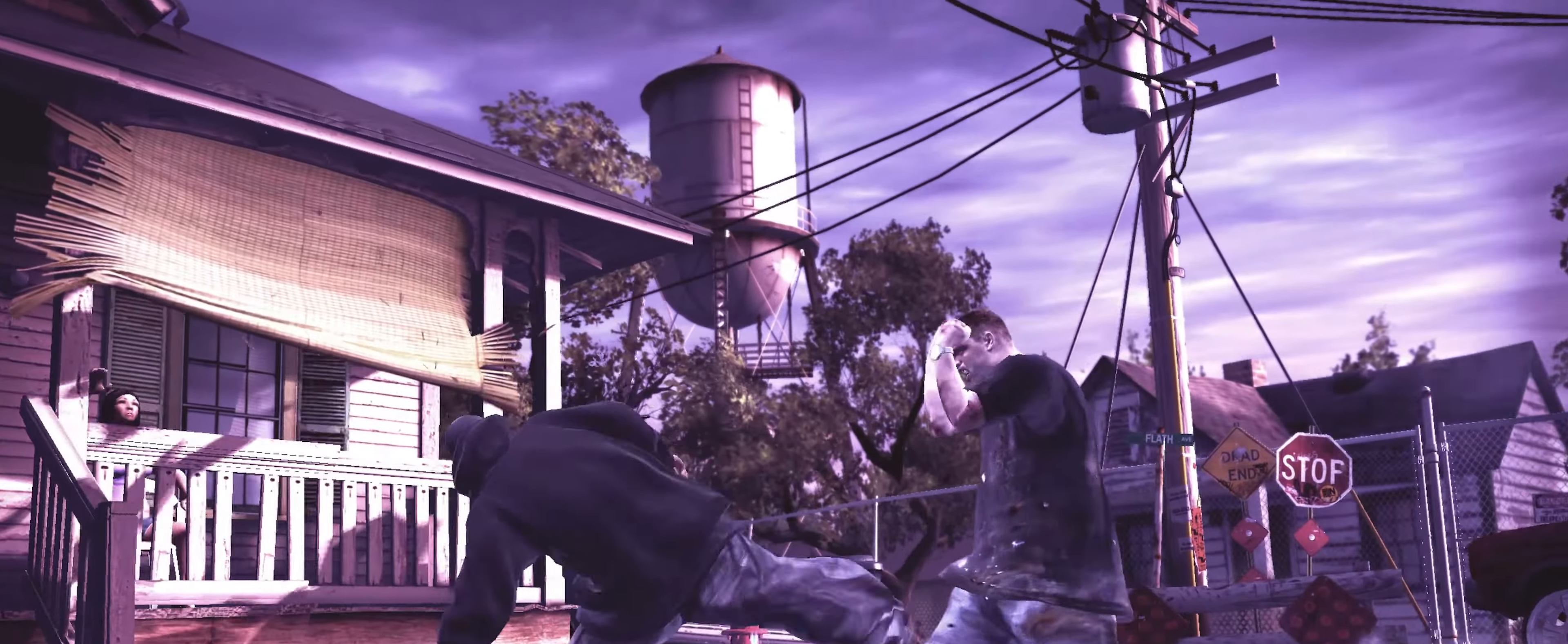
Gameplay with a controller (PlayStation layout); each line is a JSON object with the inputs held at the frame after it. "events" lists button and stick changes between this image and that frame as [ms after this image, input, new state], when the widget could be followed in between. Not read: L3 R3.
{"buttons": [], "left_stick": "down-left", "right_stick": "center", "events": [[283, "left_stick", "left"], [450, "left_stick", "down-left"]]}
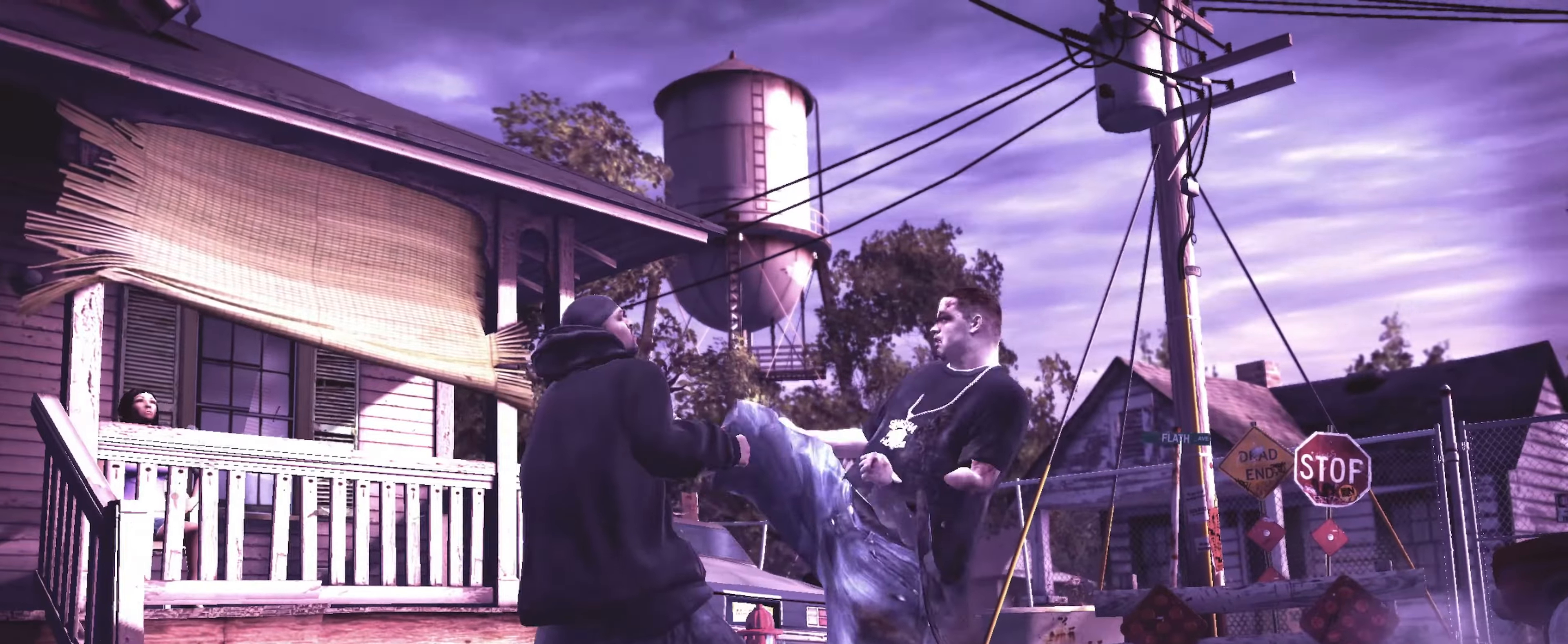
{"buttons": ["R2"], "left_stick": "center", "right_stick": "down-left", "events": [[16, "L1", "down"], [50, "left_stick", "center"], [83, "L1", "up"], [250, "R2", "down"], [250, "right_stick", "down-left"]]}
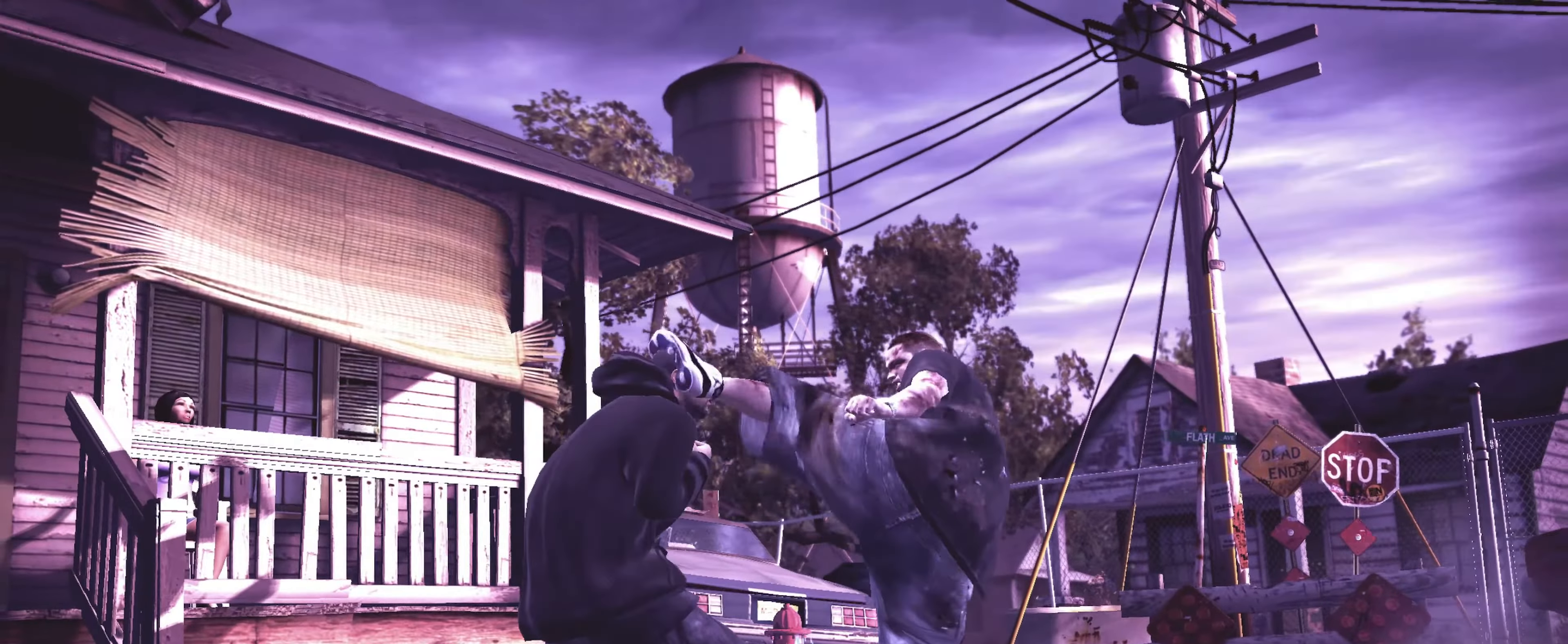
{"buttons": ["R2"], "left_stick": "center", "right_stick": "up", "events": [[33, "R2", "up"], [66, "right_stick", "center"], [383, "R2", "down"], [400, "right_stick", "up"]]}
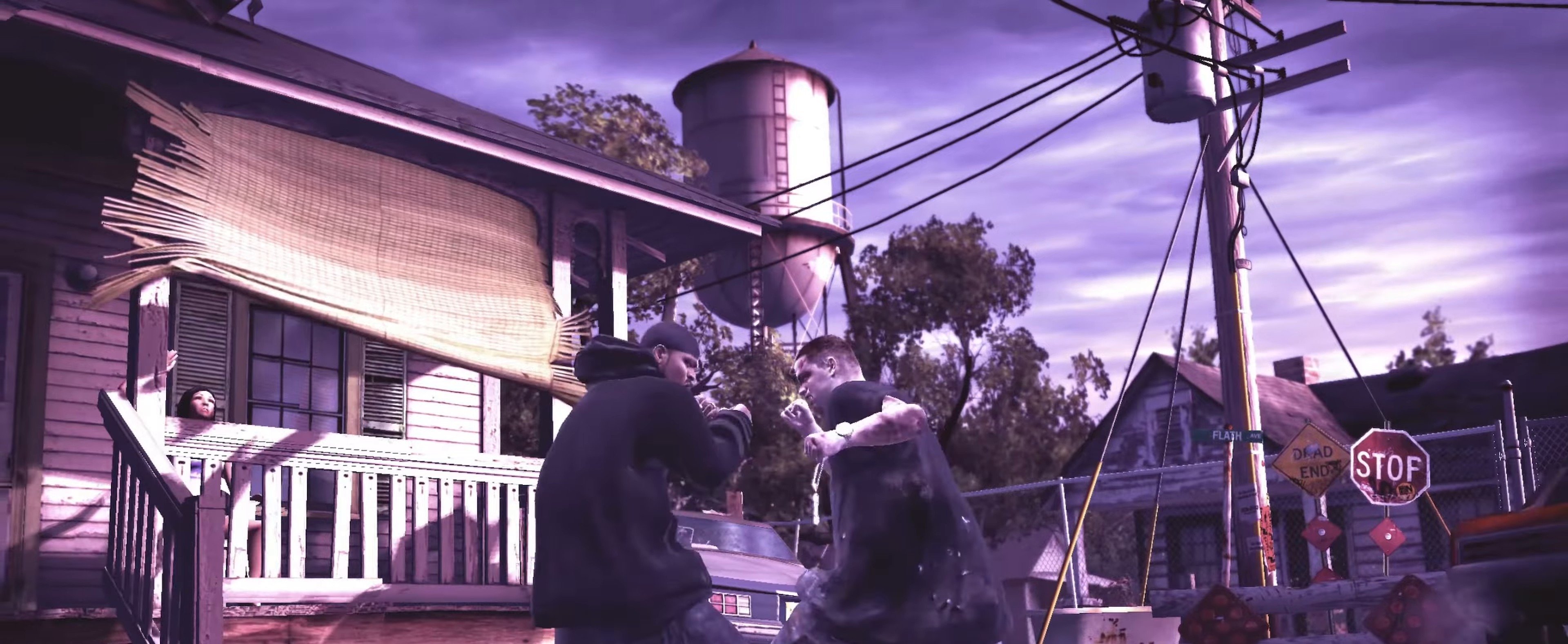
{"buttons": [], "left_stick": "center", "right_stick": "center", "events": [[167, "R2", "up"], [183, "right_stick", "center"], [267, "SQUARE", "down"], [300, "SQUARE", "up"], [400, "SQUARE", "down"], [433, "SQUARE", "up"]]}
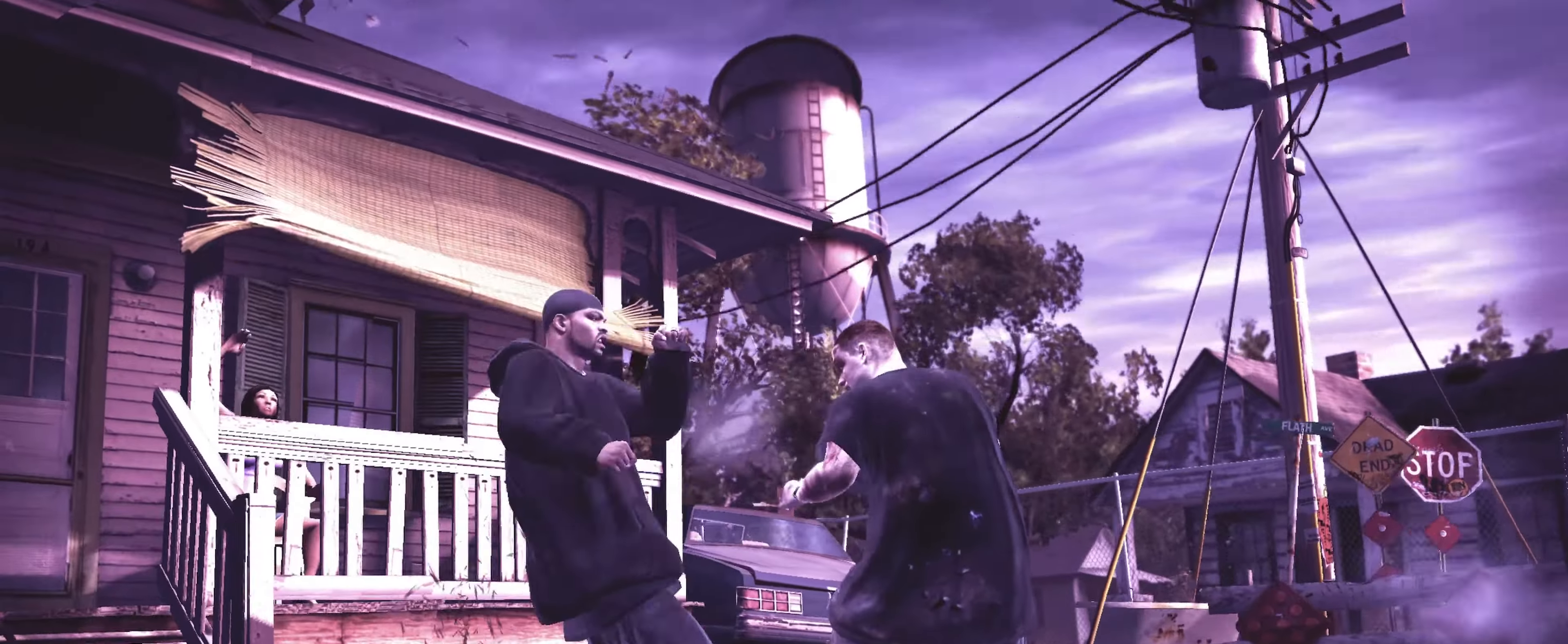
{"buttons": [], "left_stick": "center", "right_stick": "center", "events": [[33, "SQUARE", "down"], [50, "SQUARE", "up"], [333, "CIRCLE", "down"], [383, "CIRCLE", "up"]]}
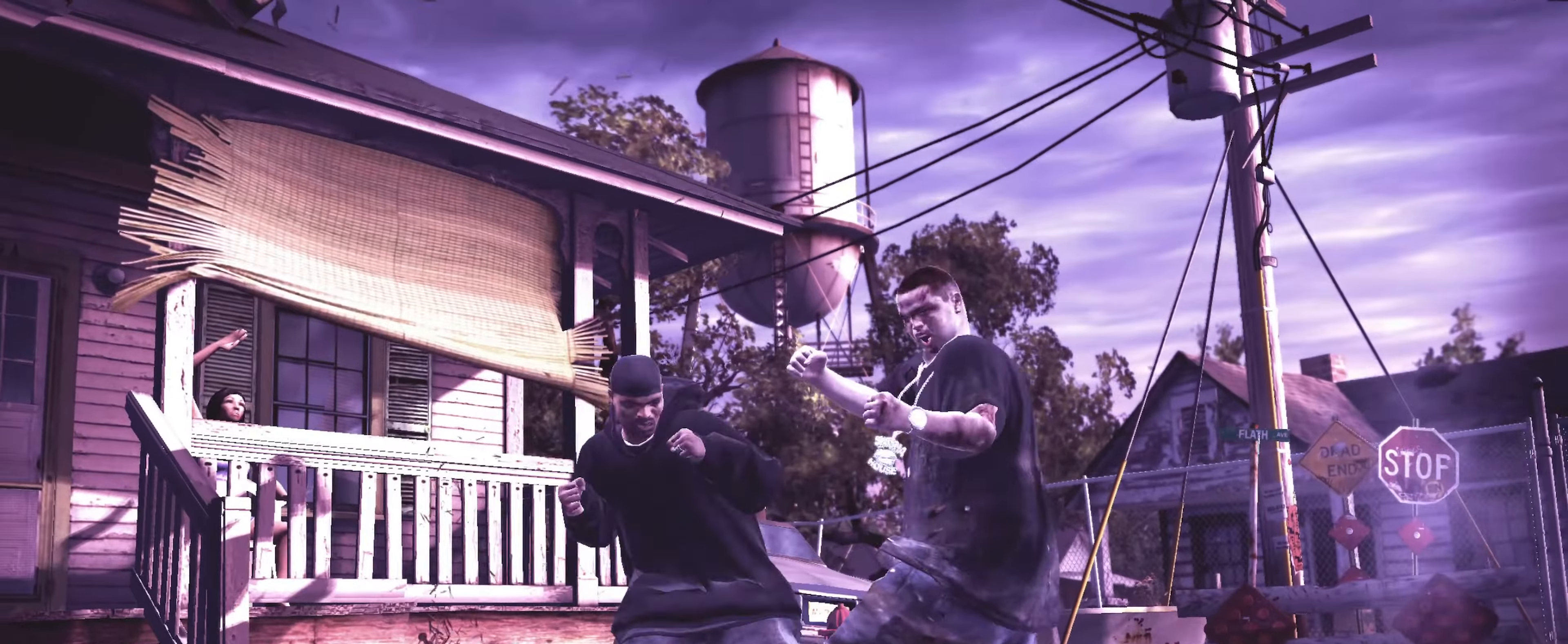
{"buttons": [], "left_stick": "center", "right_stick": "center", "events": []}
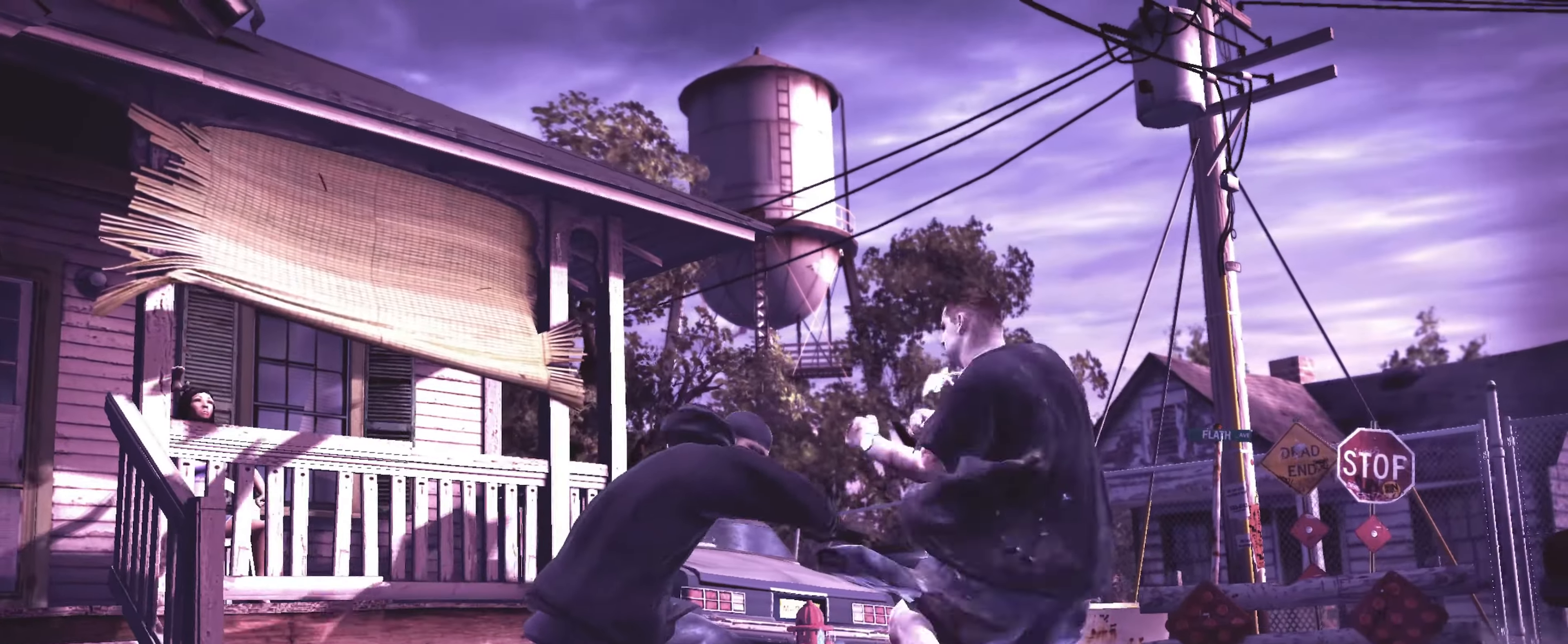
{"buttons": [], "left_stick": "center", "right_stick": "down-left", "events": [[150, "TRIANGLE", "down"], [200, "TRIANGLE", "up"], [500, "right_stick", "down-left"]]}
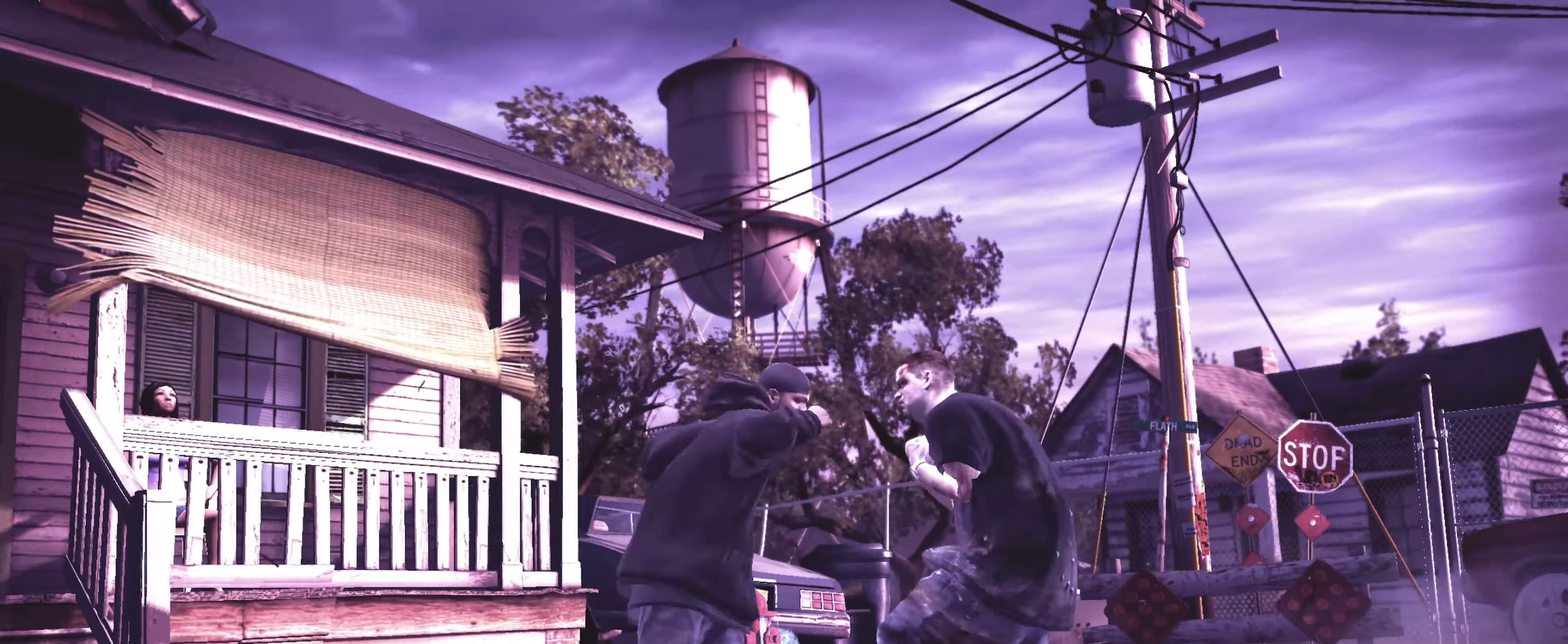
{"buttons": [], "left_stick": "center", "right_stick": "center", "events": [[133, "right_stick", "down"], [467, "right_stick", "center"]]}
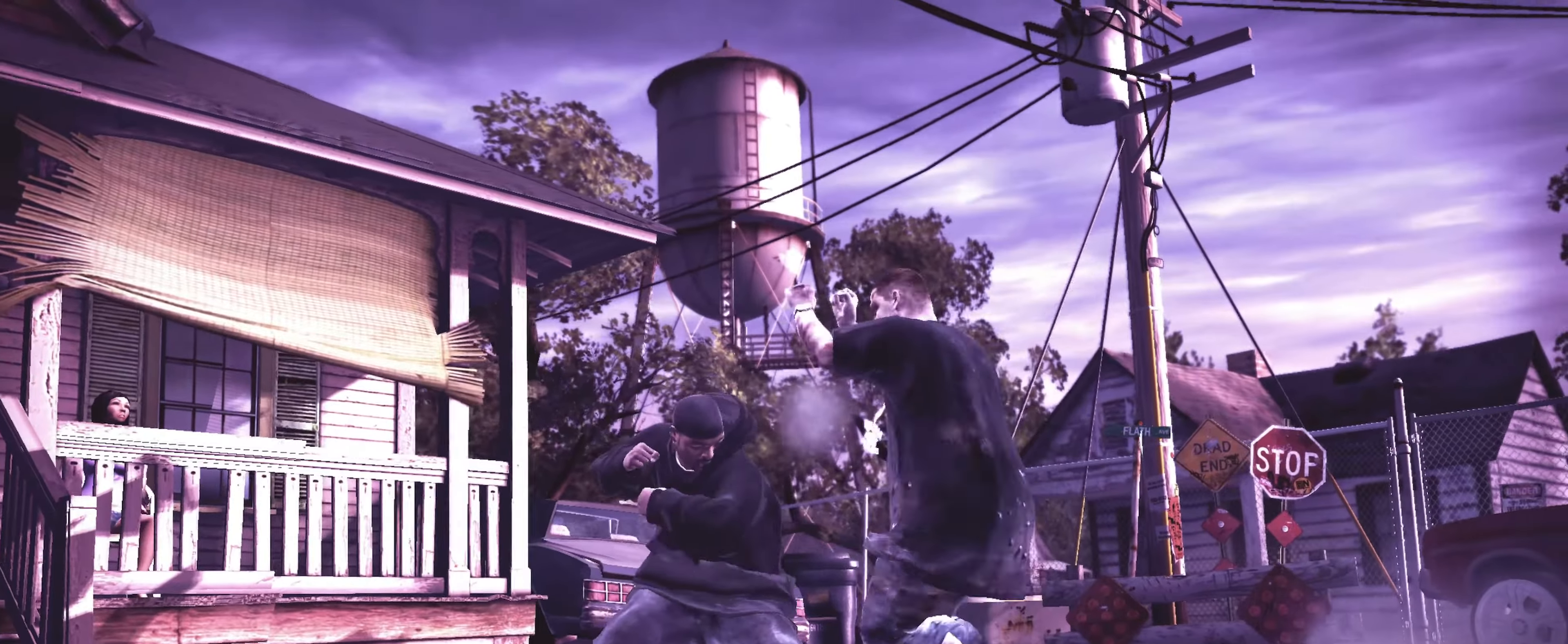
{"buttons": ["R2"], "left_stick": "center", "right_stick": "down-left", "events": [[50, "CROSS", "down"], [100, "CROSS", "up"], [183, "CROSS", "down"], [200, "CROSS", "up"], [300, "CROSS", "down"], [300, "L1", "down"], [350, "CROSS", "up"], [350, "L1", "up"], [483, "R2", "down"], [483, "right_stick", "down-left"]]}
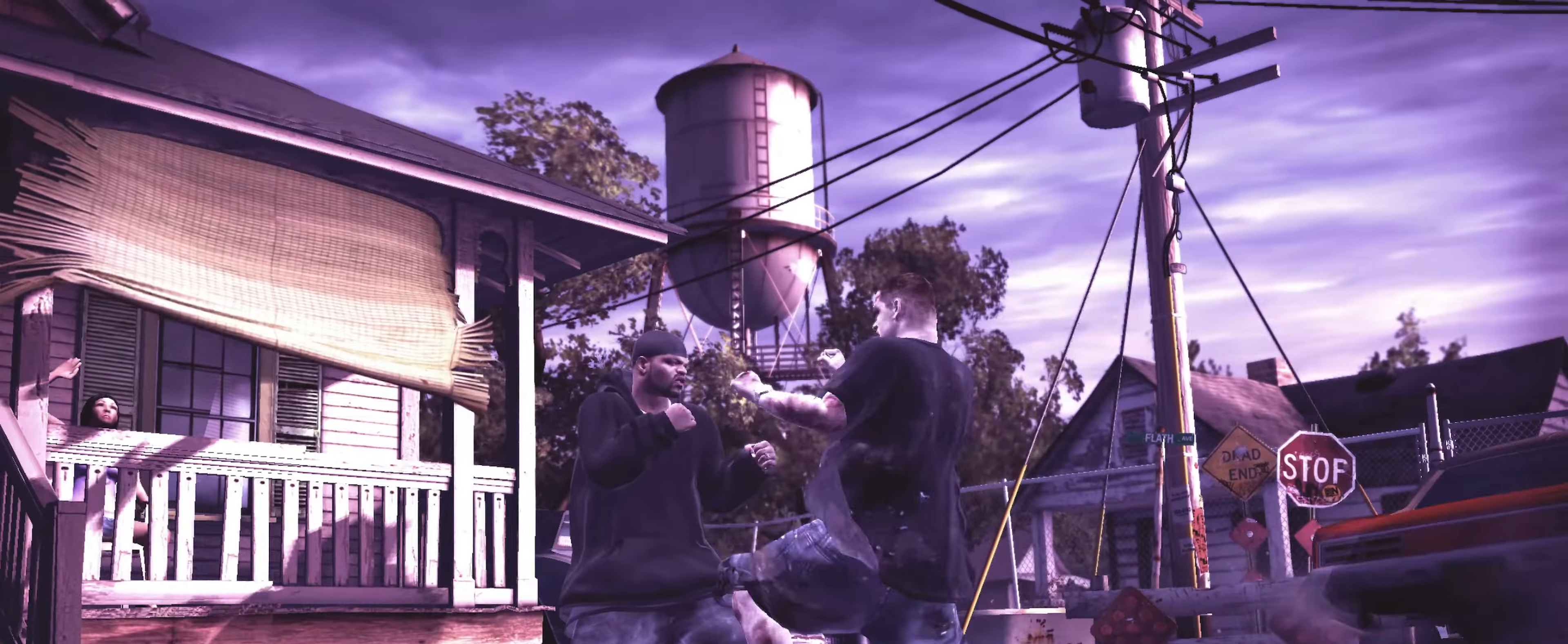
{"buttons": [], "left_stick": "center", "right_stick": "center", "events": [[333, "R2", "up"], [367, "right_stick", "center"], [433, "CROSS", "down"], [483, "CROSS", "up"]]}
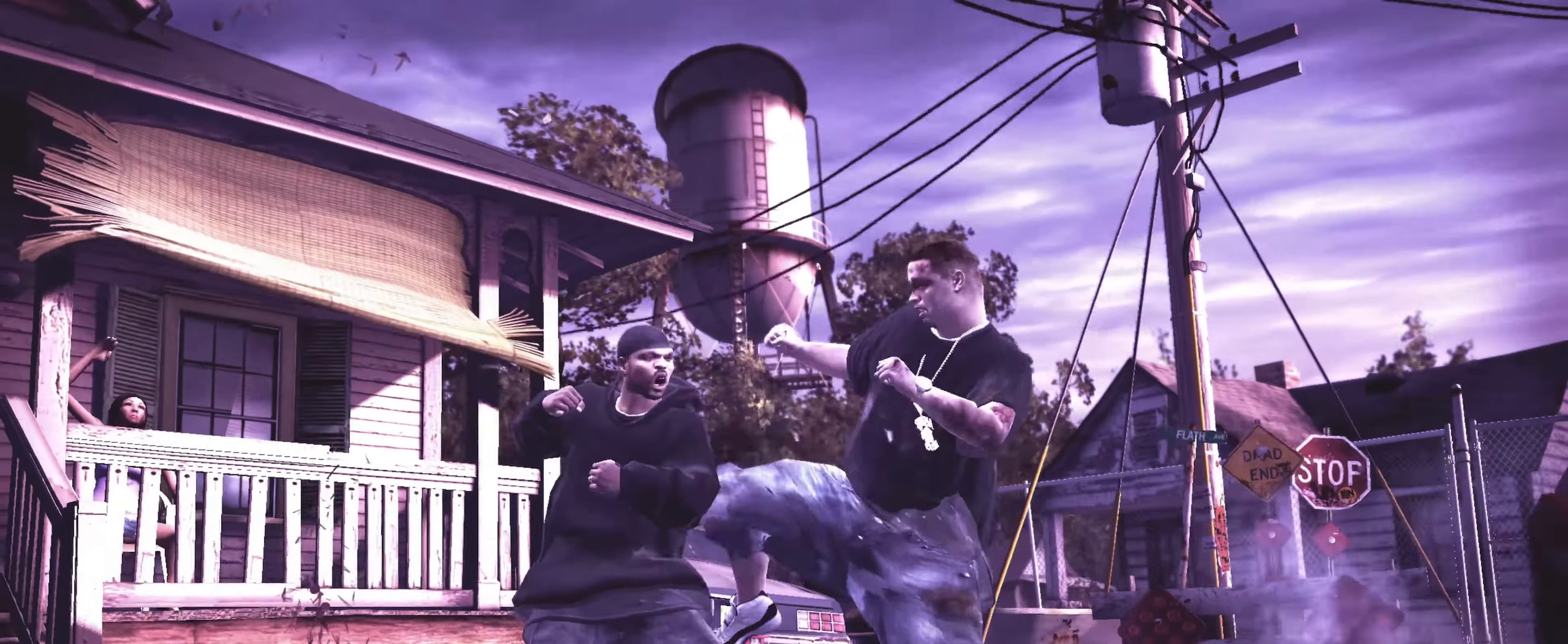
{"buttons": [], "left_stick": "center", "right_stick": "down", "events": [[150, "R2", "down"], [150, "right_stick", "up"], [467, "R2", "up"], [500, "right_stick", "down"]]}
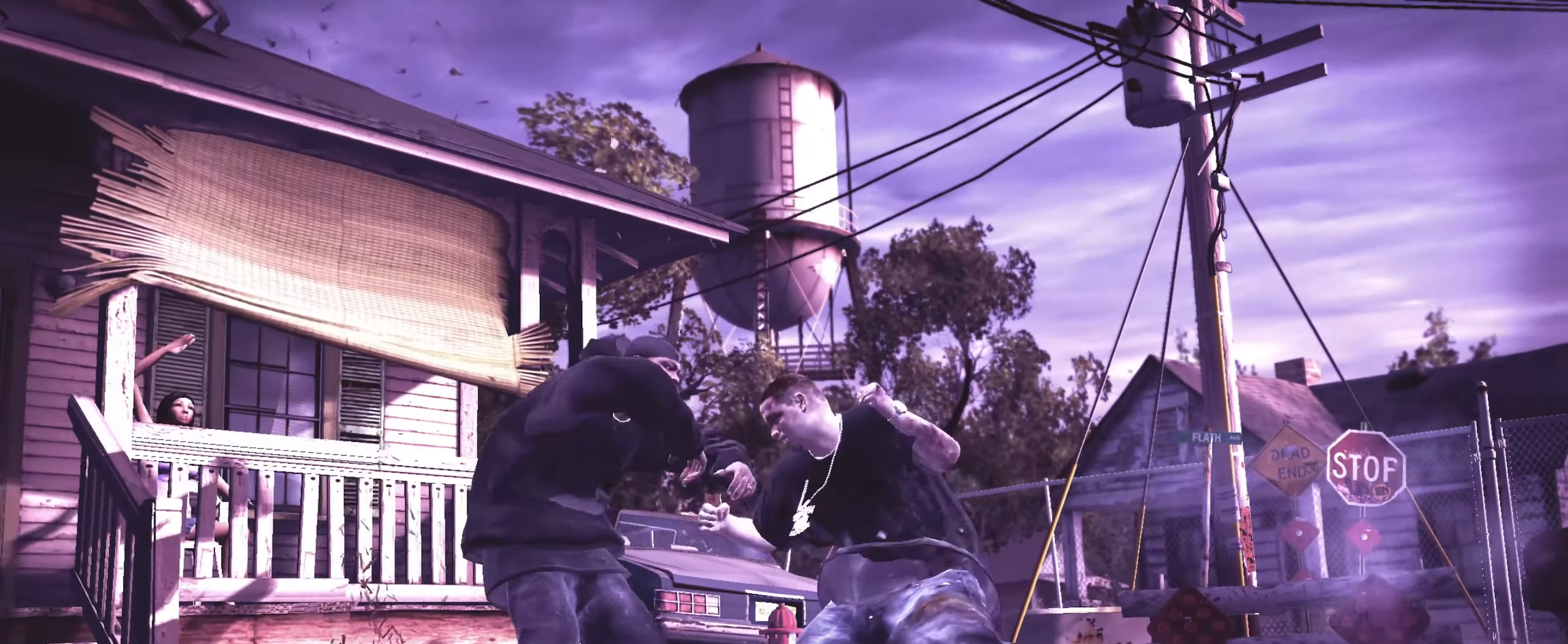
{"buttons": ["R2"], "left_stick": "center", "right_stick": "up", "events": [[17, "right_stick", "center"], [183, "R2", "down"], [200, "right_stick", "up"]]}
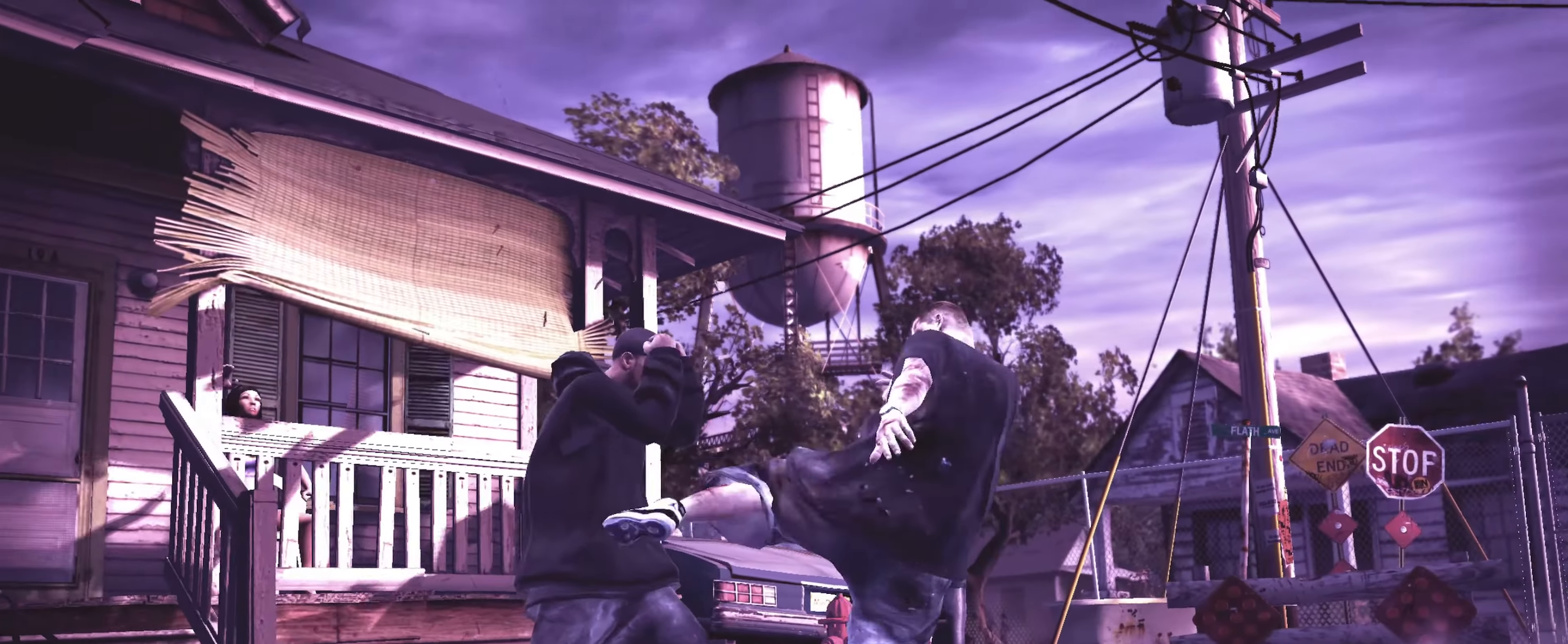
{"buttons": [], "left_stick": "center", "right_stick": "center", "events": [[133, "R2", "up"], [167, "right_stick", "center"]]}
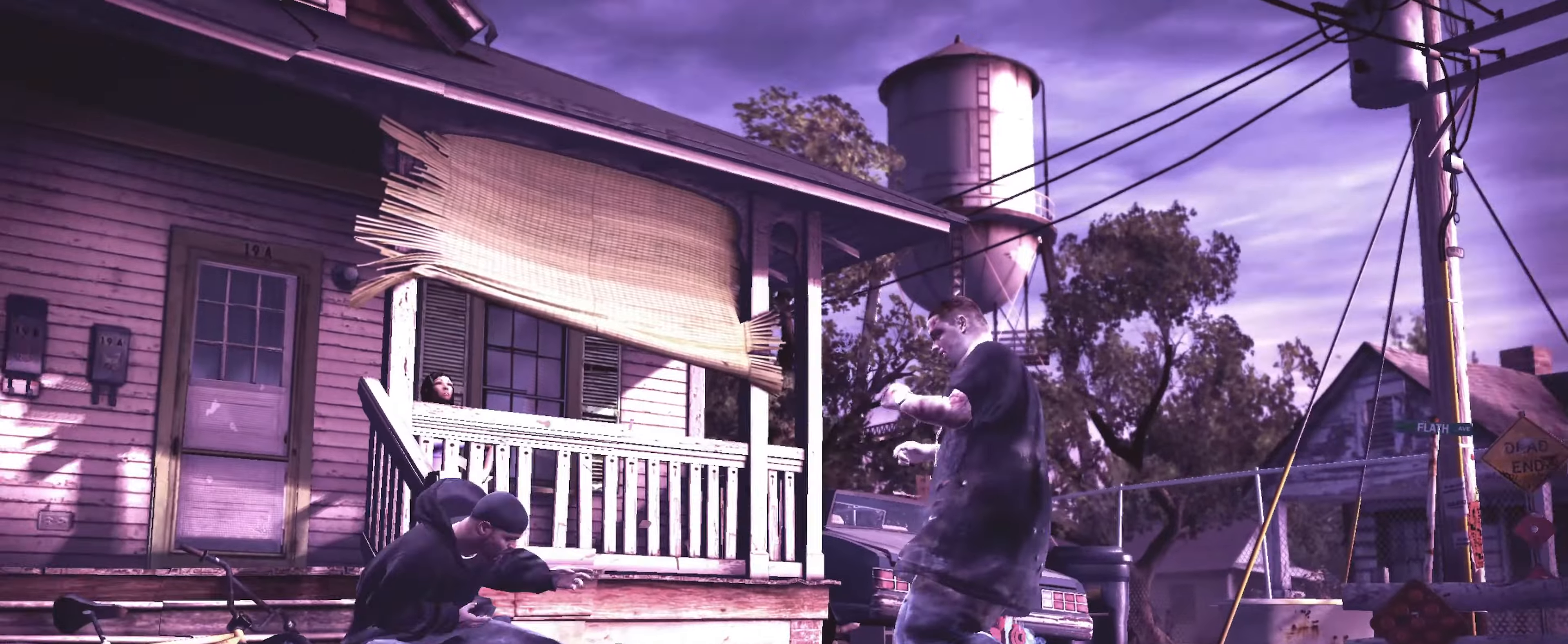
{"buttons": [], "left_stick": "center", "right_stick": "center", "events": []}
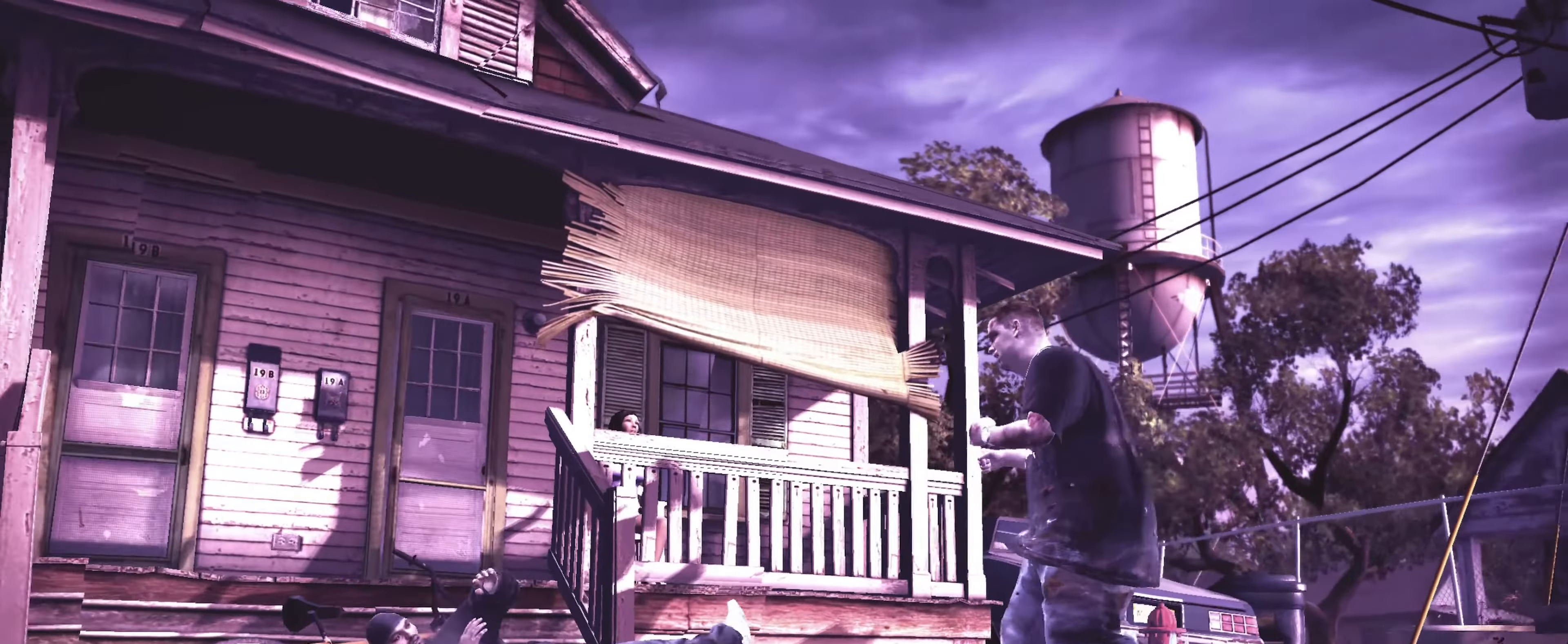
{"buttons": [], "left_stick": "left", "right_stick": "down-right", "events": [[417, "right_stick", "right"], [450, "left_stick", "left"], [484, "right_stick", "down-right"]]}
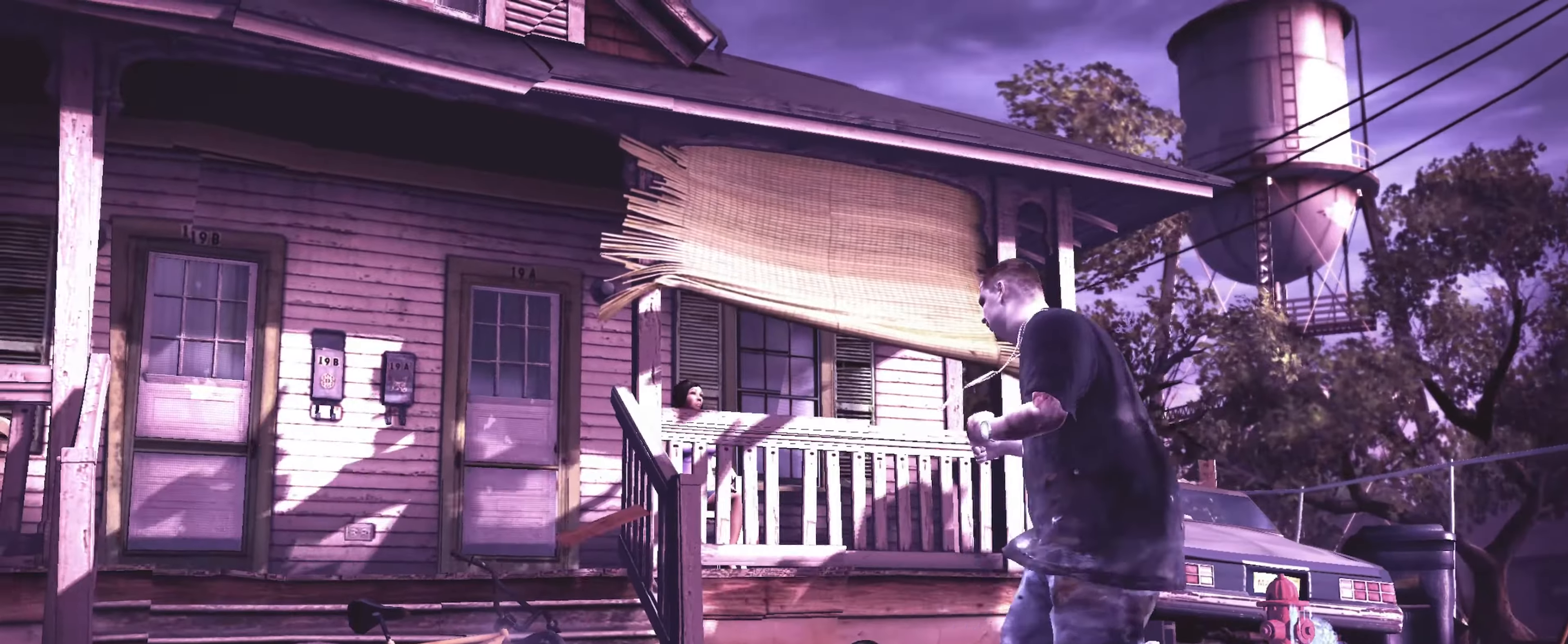
{"buttons": ["L2"], "left_stick": "down-right", "right_stick": "down-right", "events": [[17, "right_stick", "down"], [50, "L2", "down"], [67, "left_stick", "down-right"], [134, "right_stick", "up-left"], [184, "left_stick", "right"], [200, "right_stick", "up-right"], [300, "right_stick", "down-left"], [367, "right_stick", "up-left"], [417, "right_stick", "up-right"], [450, "left_stick", "down-right"], [467, "right_stick", "down-right"]]}
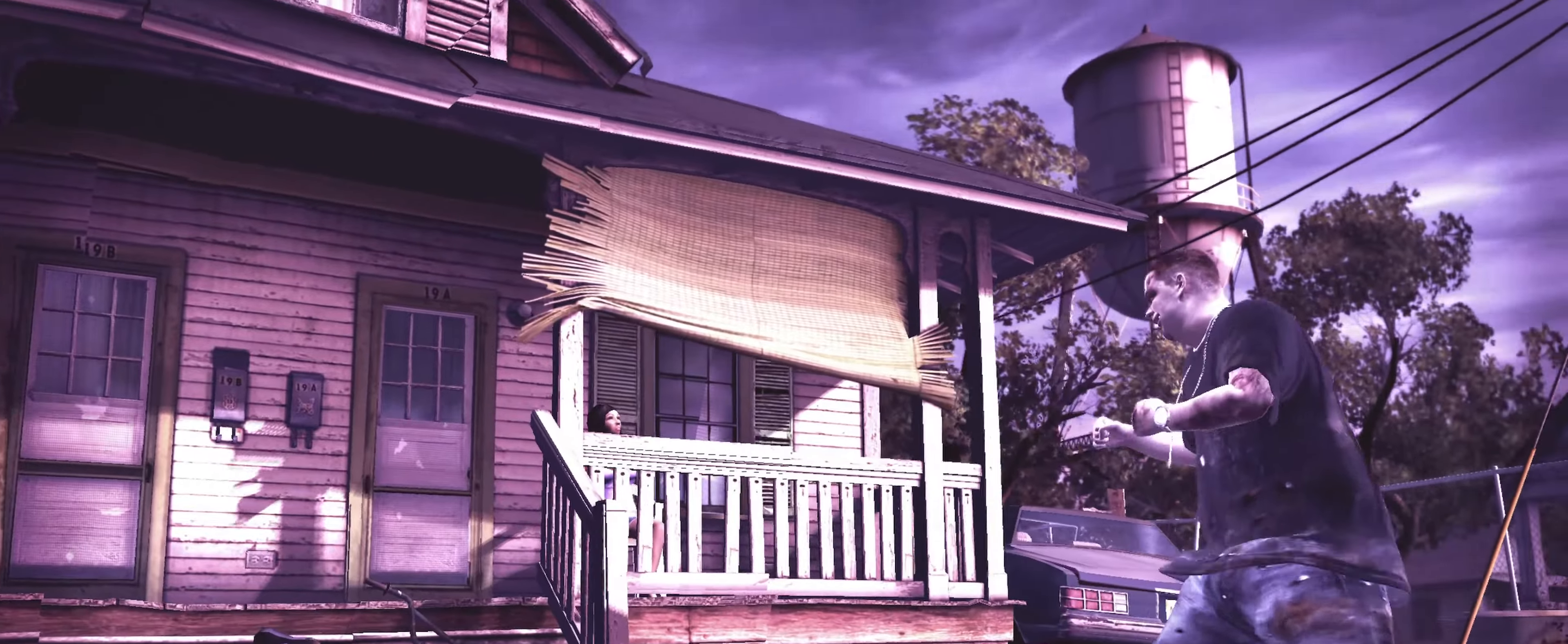
{"buttons": [], "left_stick": "down-right", "right_stick": "center", "events": [[34, "right_stick", "down-left"], [84, "right_stick", "up-left"], [134, "right_stick", "up-right"], [184, "left_stick", "right"], [184, "right_stick", "down-right"], [234, "right_stick", "down-left"], [317, "right_stick", "up-right"], [367, "right_stick", "down-right"], [417, "L2", "up"], [417, "R1", "down"], [484, "R1", "up"], [484, "left_stick", "down-right"], [484, "right_stick", "center"]]}
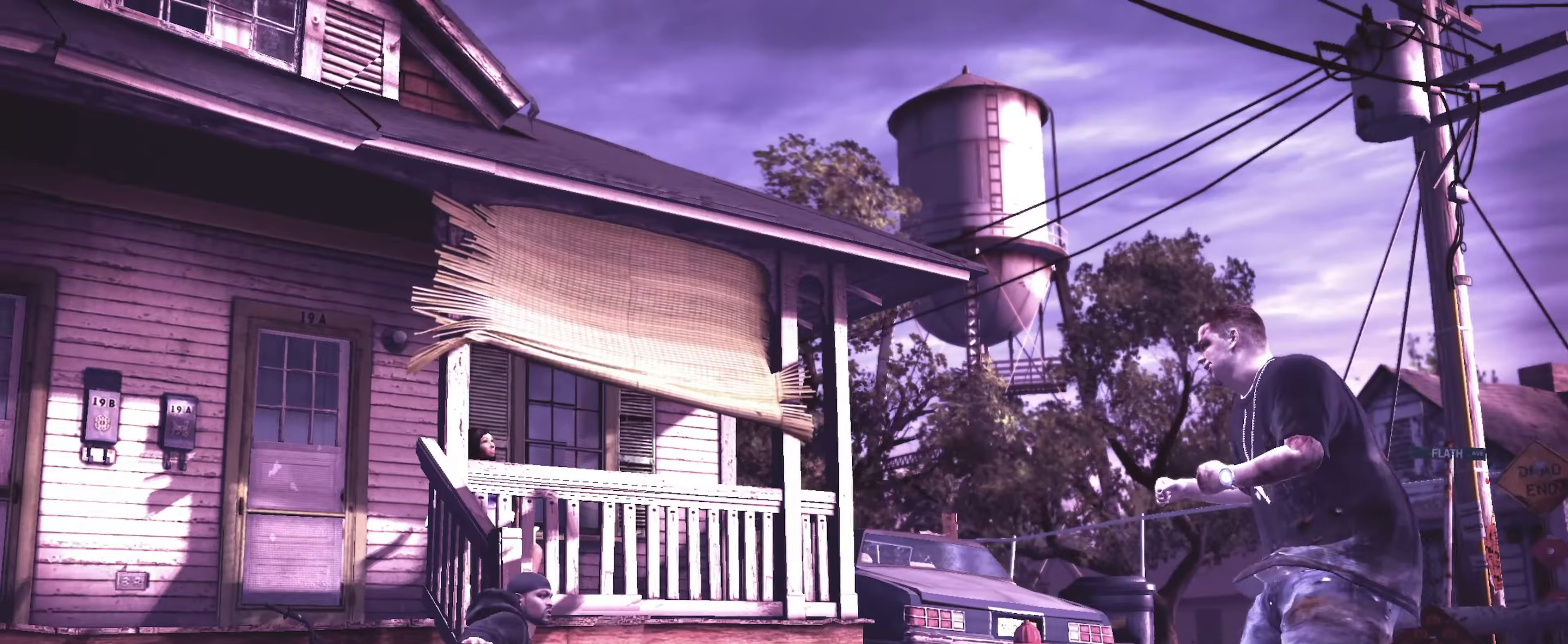
{"buttons": [], "left_stick": "down-right", "right_stick": "center", "events": []}
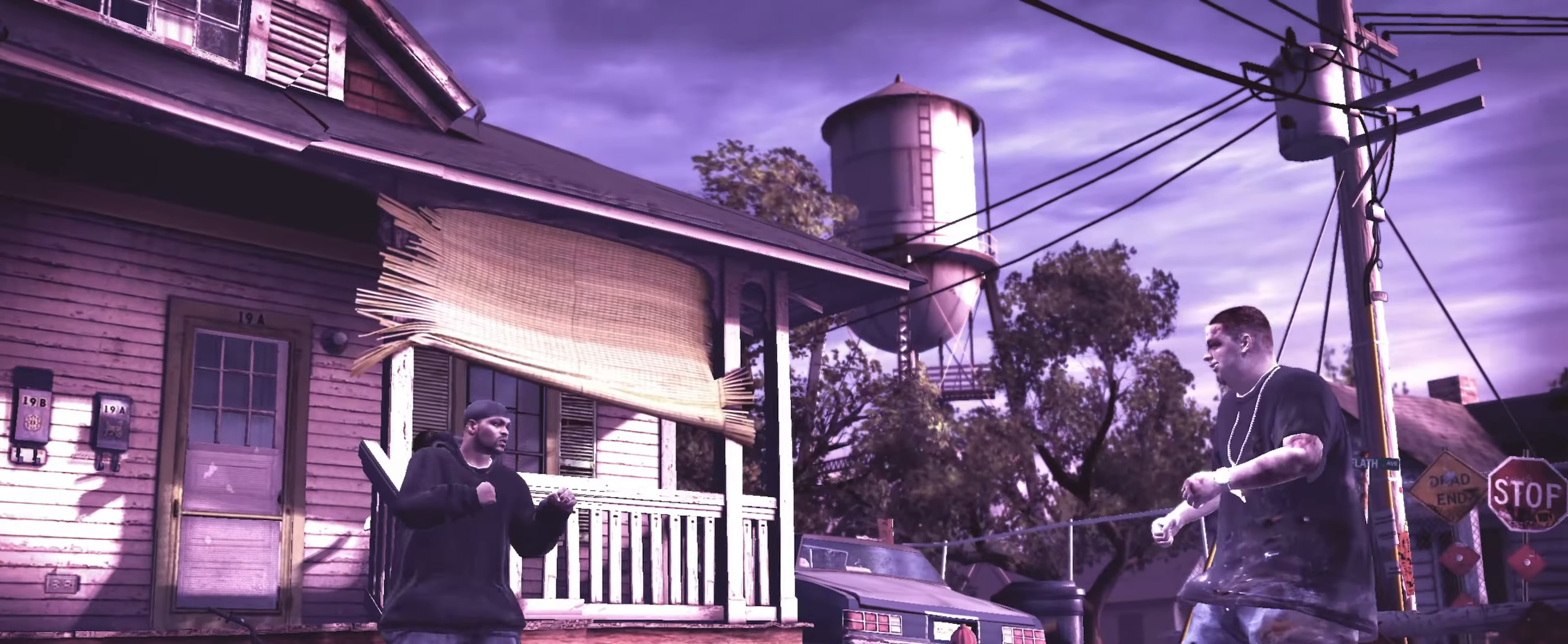
{"buttons": [], "left_stick": "down-right", "right_stick": "center", "events": []}
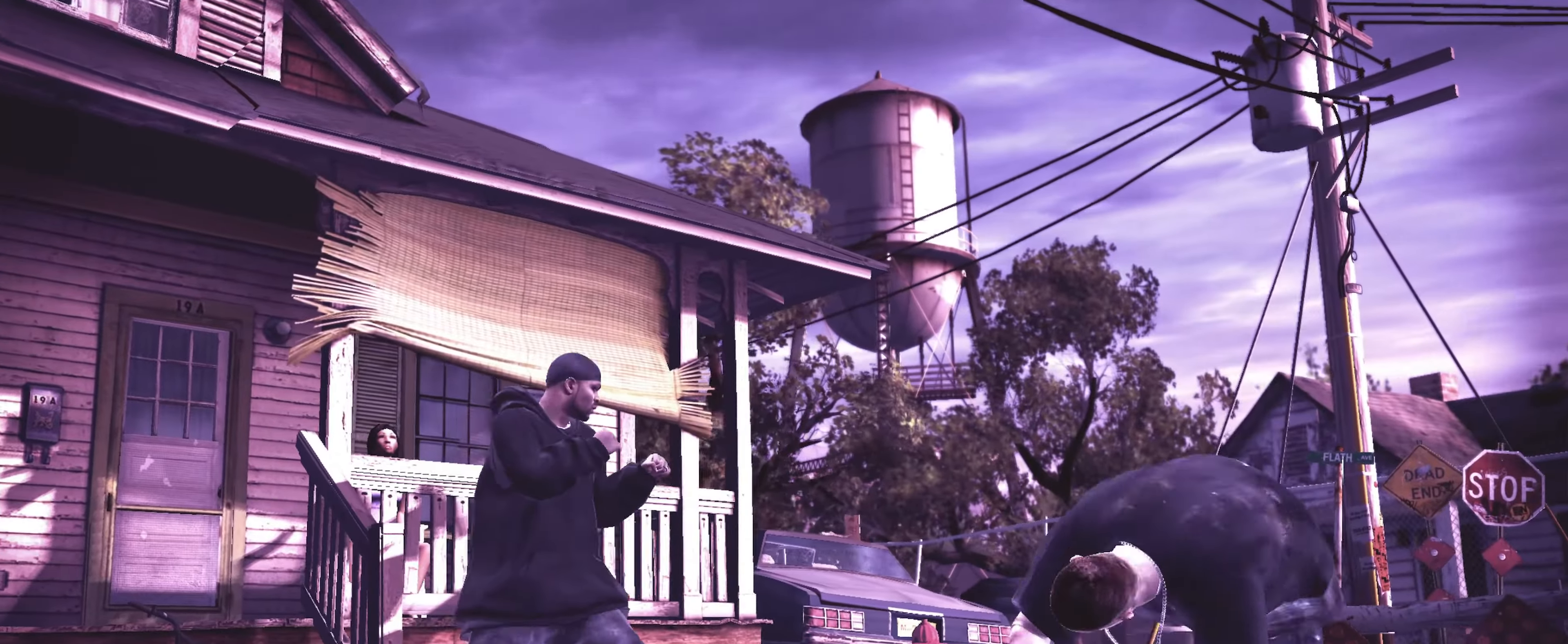
{"buttons": [], "left_stick": "down", "right_stick": "down", "events": [[167, "left_stick", "down"], [484, "right_stick", "down"]]}
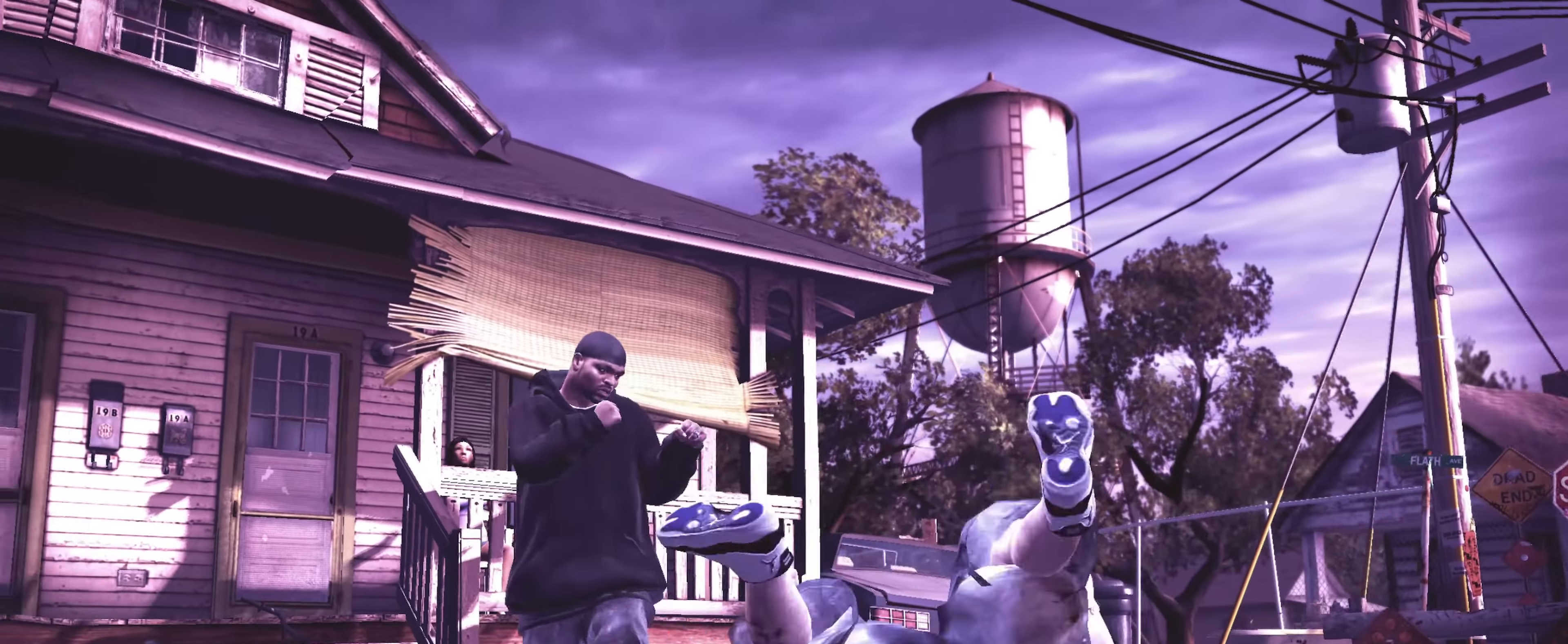
{"buttons": [], "left_stick": "center", "right_stick": "center", "events": [[67, "right_stick", "left"], [134, "right_stick", "center"], [184, "left_stick", "left"], [234, "left_stick", "center"], [284, "right_stick", "up"], [334, "left_stick", "up-left"], [350, "right_stick", "center"], [417, "R1", "down"], [417, "left_stick", "center"], [484, "R1", "up"]]}
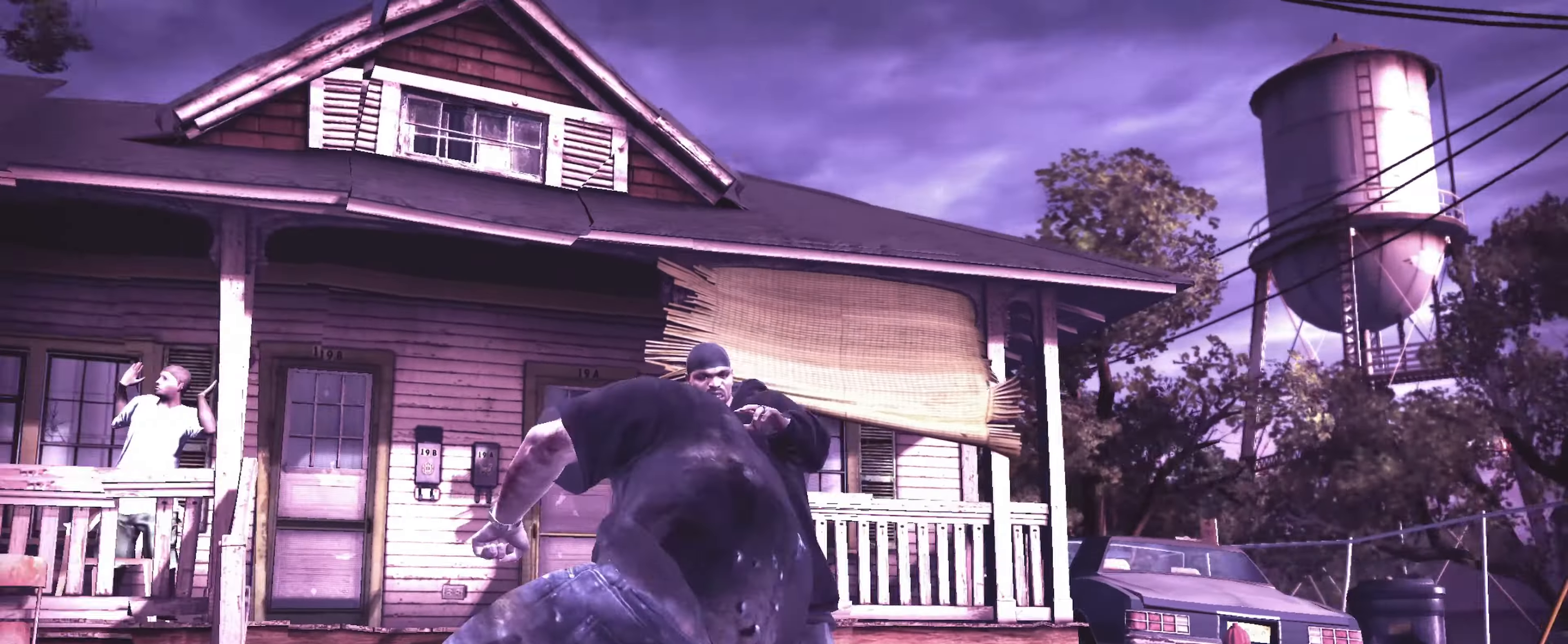
{"buttons": [], "left_stick": "up-right", "right_stick": "center", "events": [[17, "left_stick", "up"], [84, "left_stick", "center"], [150, "left_stick", "up-right"]]}
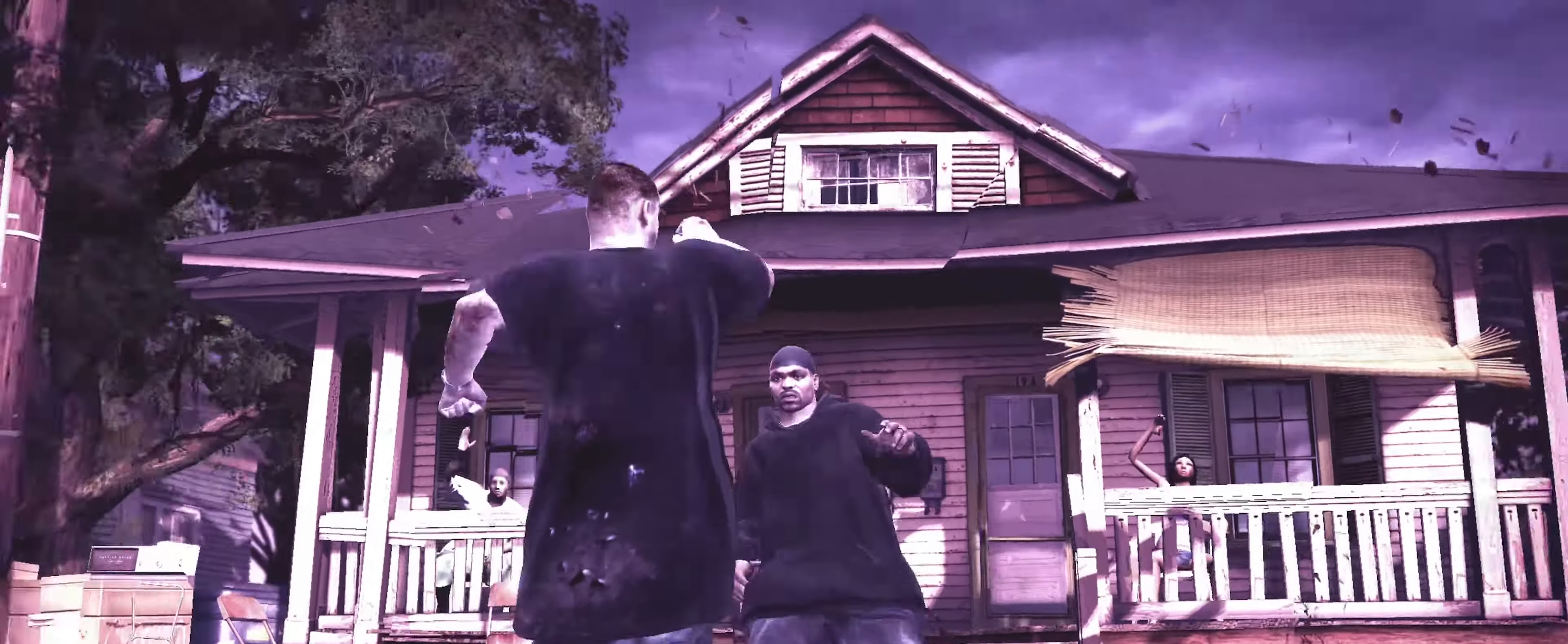
{"buttons": [], "left_stick": "center", "right_stick": "center"}
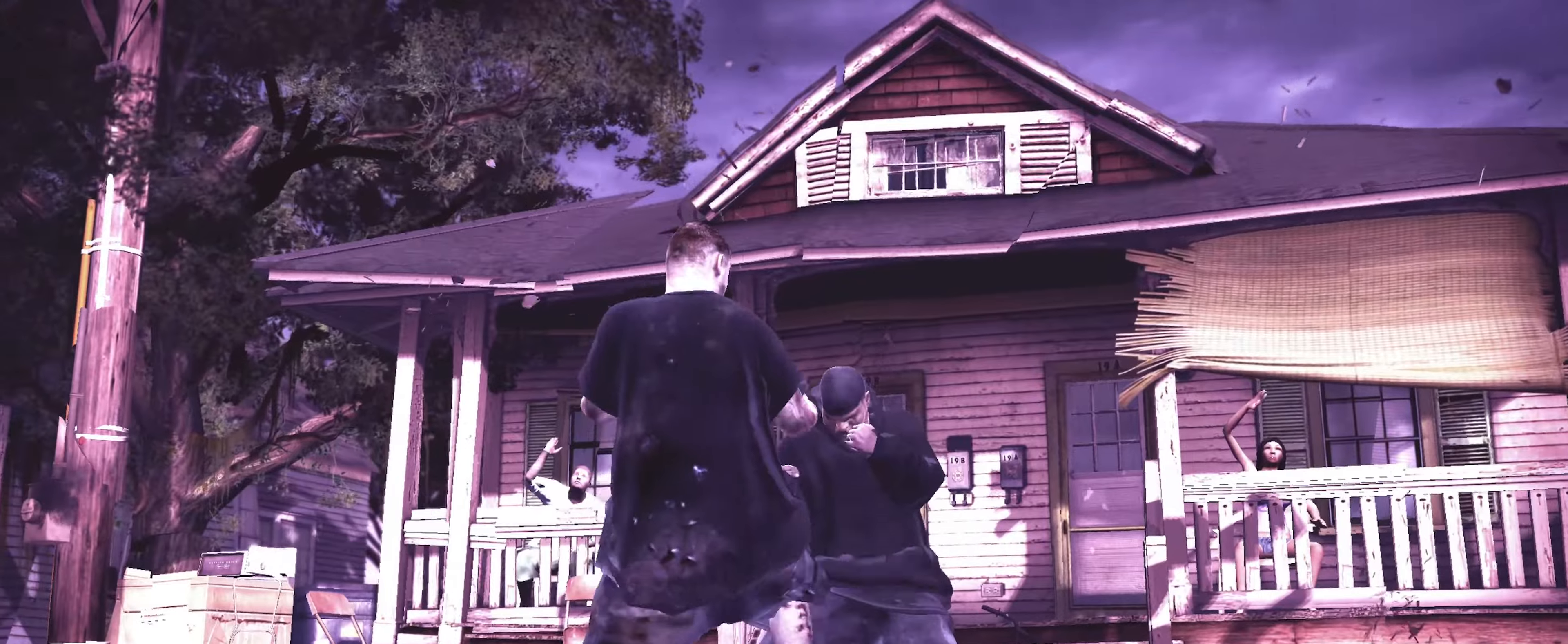
{"buttons": [], "left_stick": "center", "right_stick": "right", "events": [[50, "R2", "down"], [50, "right_stick", "up"], [366, "R2", "up"], [400, "right_stick", "center"], [483, "right_stick", "right"]]}
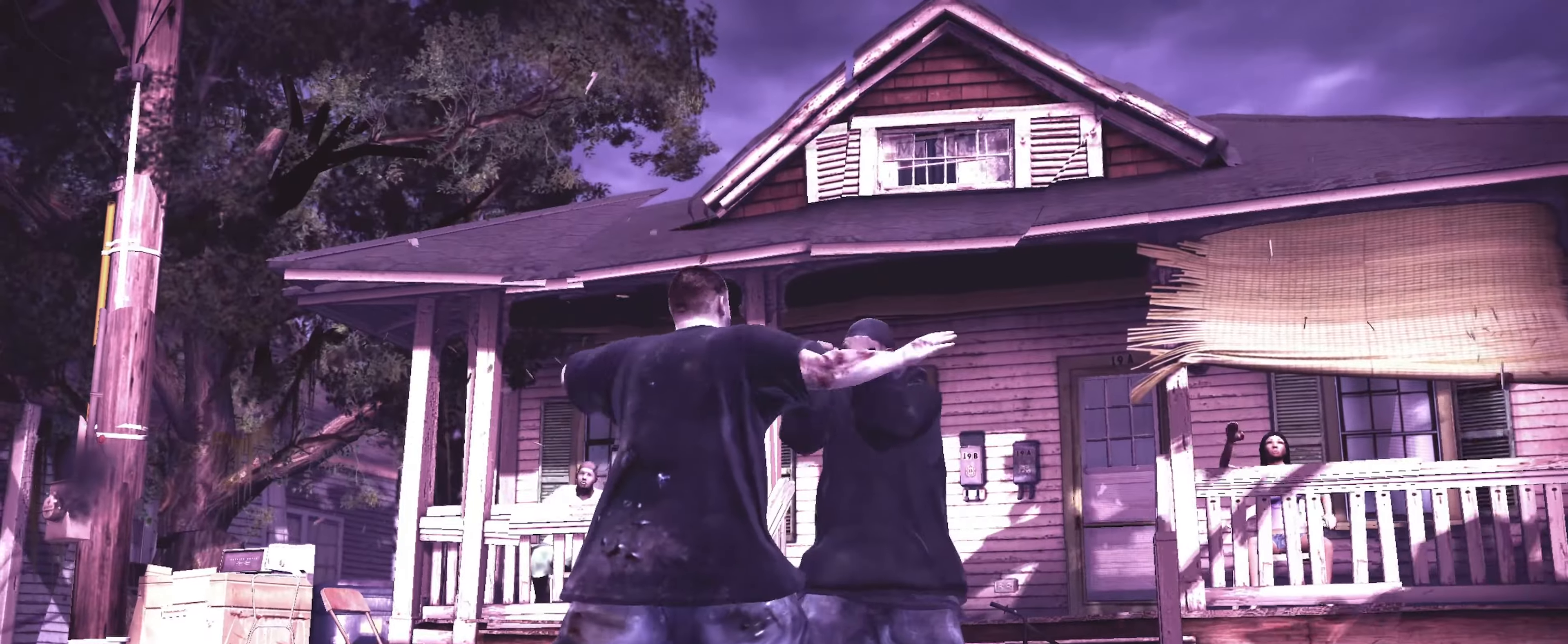
{"buttons": [], "left_stick": "center", "right_stick": "center", "events": [[83, "right_stick", "left"], [150, "right_stick", "down-right"], [216, "right_stick", "center"]]}
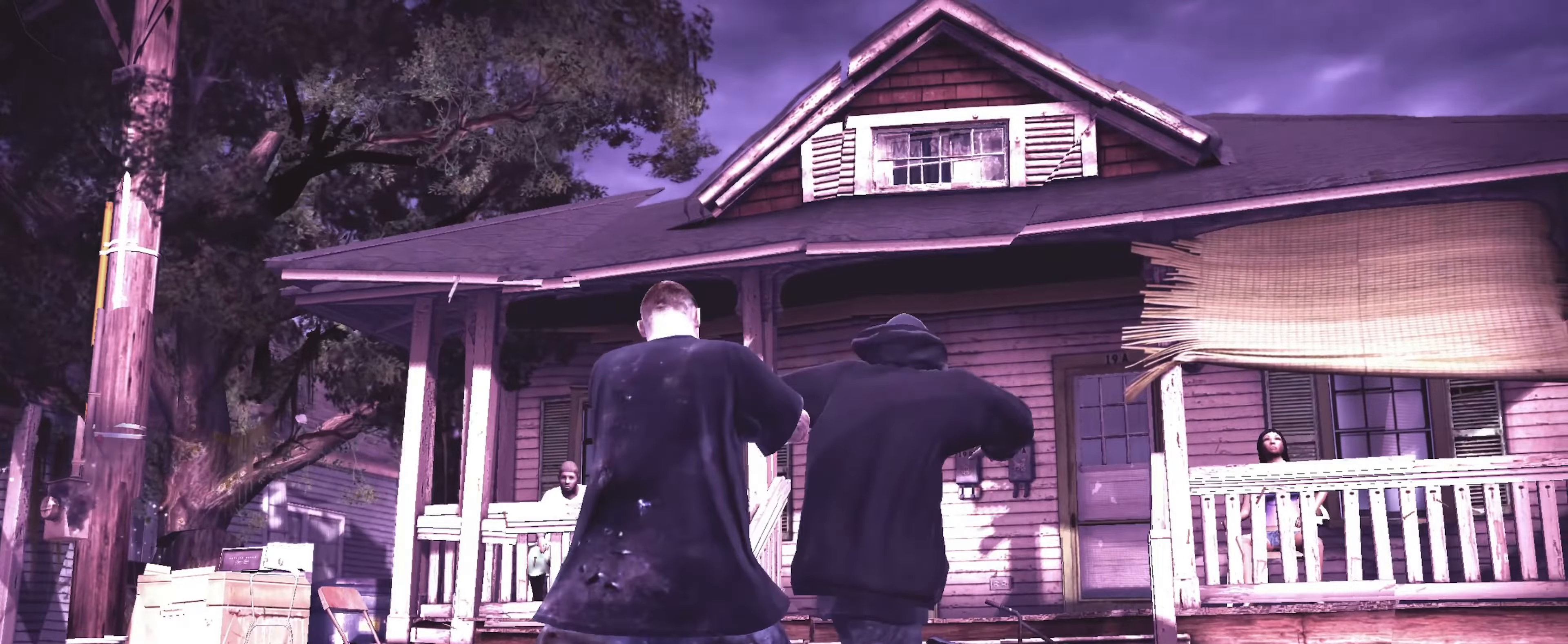
{"buttons": [], "left_stick": "center", "right_stick": "center", "events": []}